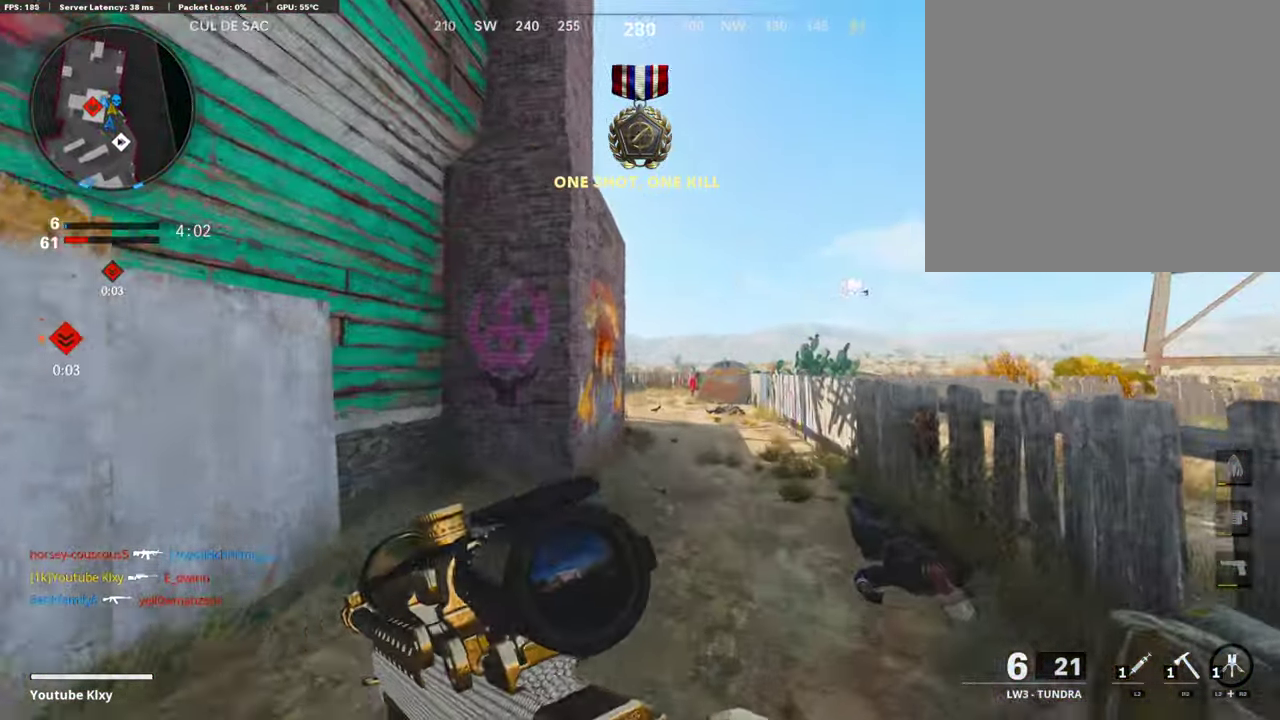
Gameplay with a controller (PlayStation layout); each line is a JSON object with the inputs held at the frame after it (dt_ms = milliseconds from this image to that frame). "events" lists button and stick changes between this image and that frame as [ms after this image, input, new state], when the widget could be followed in between. Not read: L1 R1.
{"dt_ms": 286, "buttons": [], "left_stick": "up-right", "right_stick": "center"}
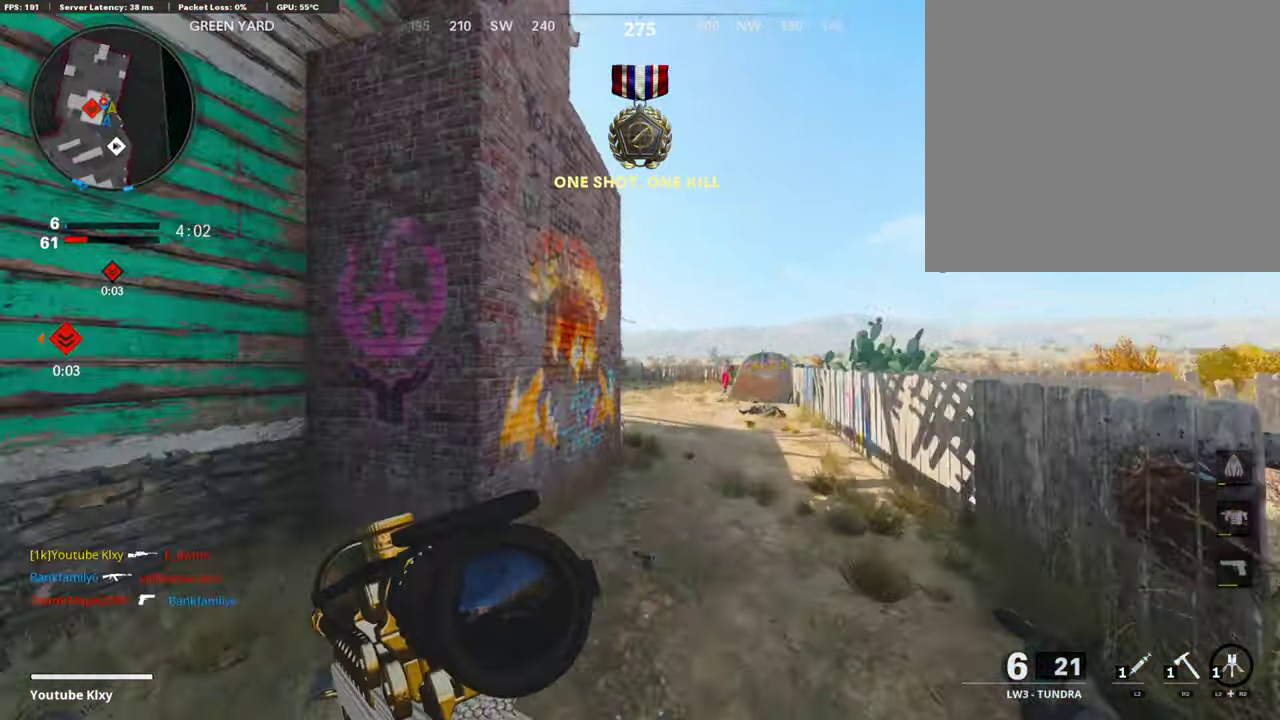
{"dt_ms": 706, "buttons": [], "left_stick": "left", "right_stick": "center"}
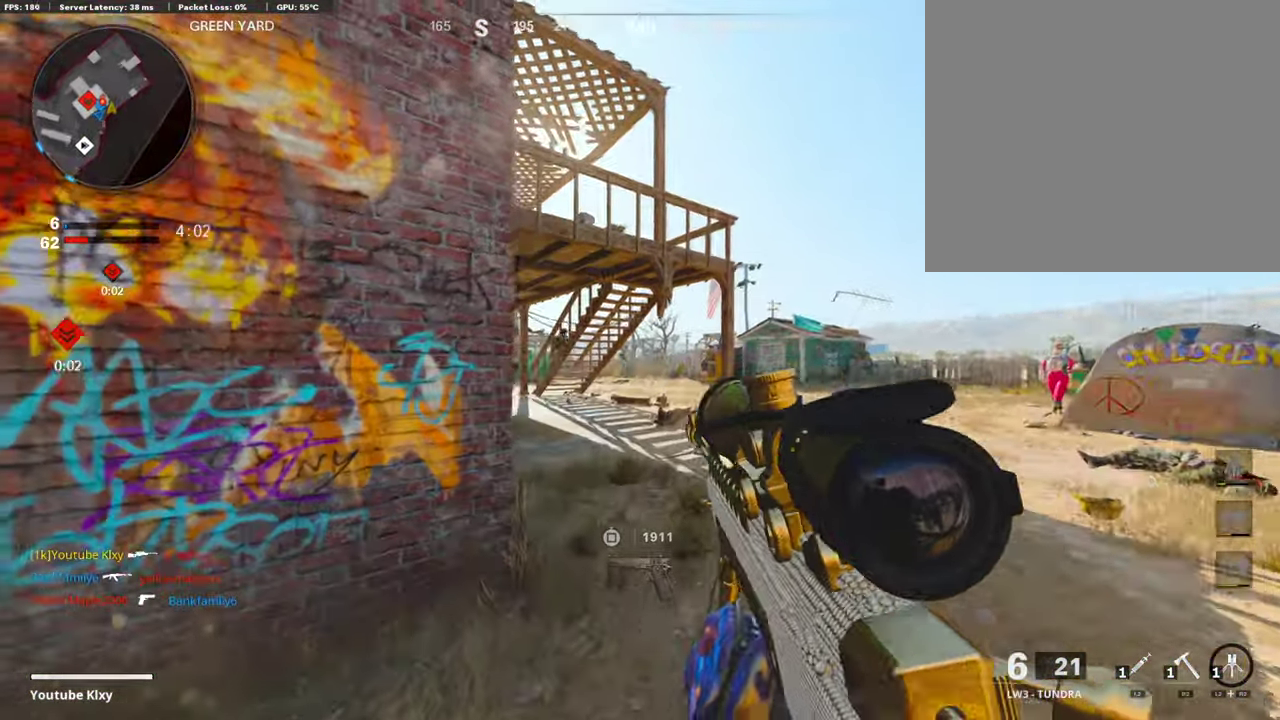
{"dt_ms": 303, "buttons": [], "left_stick": "center", "right_stick": "down-right"}
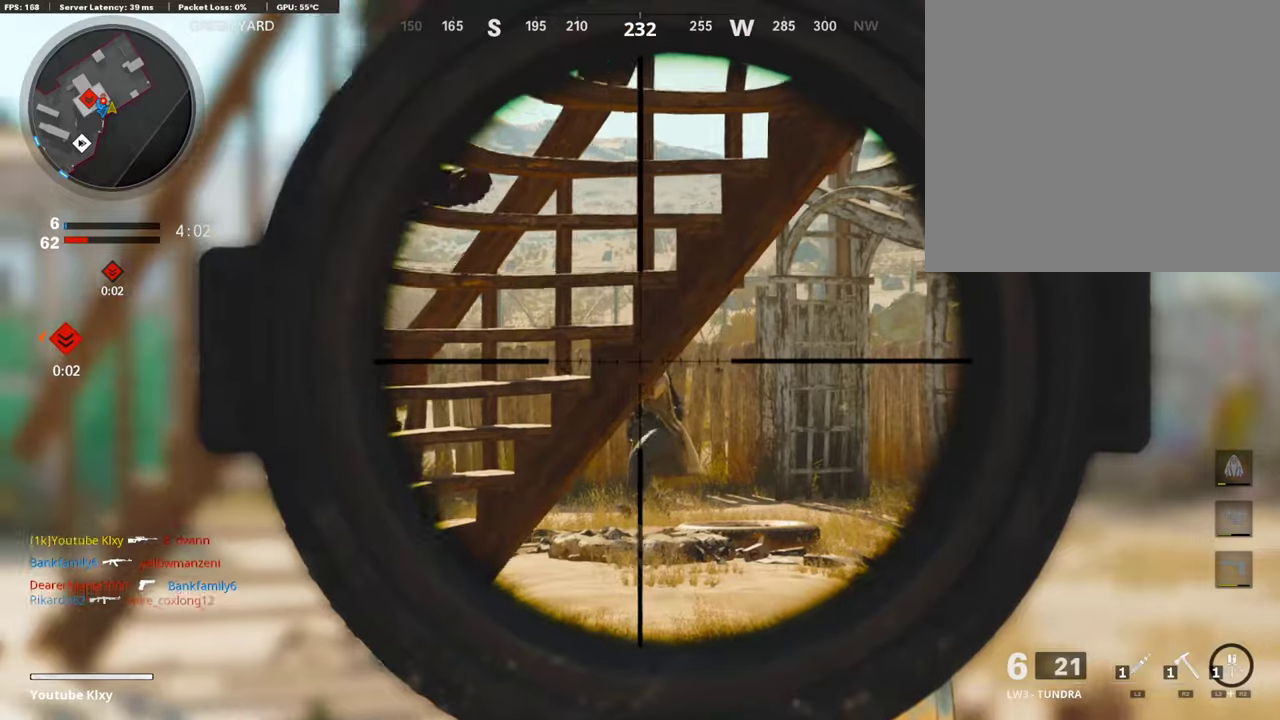
{"dt_ms": 504, "buttons": [], "left_stick": "down-left", "right_stick": "center"}
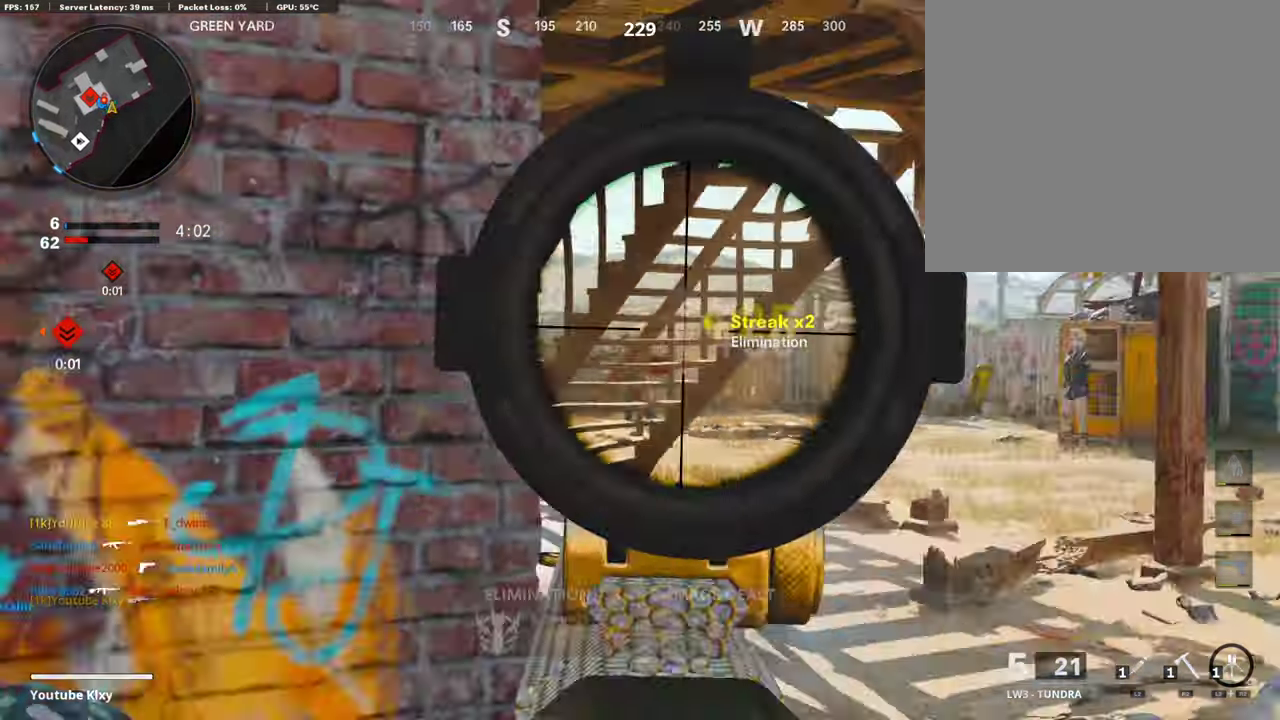
{"dt_ms": 488, "buttons": [], "left_stick": "right", "right_stick": "center", "events": [[202, "left_stick", "left"], [236, "right_stick", "right"], [286, "left_stick", "right"], [337, "right_stick", "up"], [437, "right_stick", "center"]]}